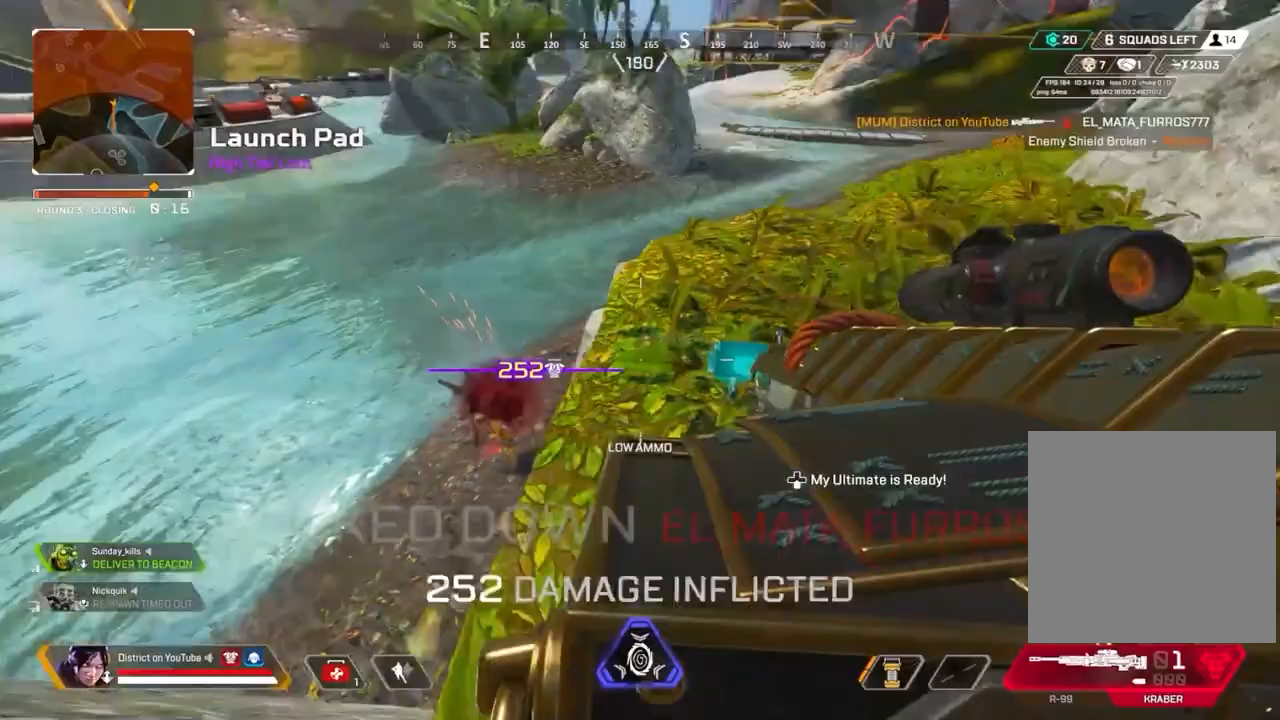
Gameplay with a controller (Xbox layout); each line is a JSON object with the inputs held at the frame after it (dt_ms = milliseconds from this image to that frame). "events" lists button and stick changes between this image and that frame as [ms after this image, input, new state], when the widget could be followed in between.
{"dt_ms": 500, "buttons": [], "left_stick": "up", "right_stick": "center", "events": [[67, "right_stick", "center"], [117, "left_stick", "up-right"], [317, "Y", "up"], [350, "left_stick", "up"], [350, "right_stick", "left"], [500, "right_stick", "center"]]}
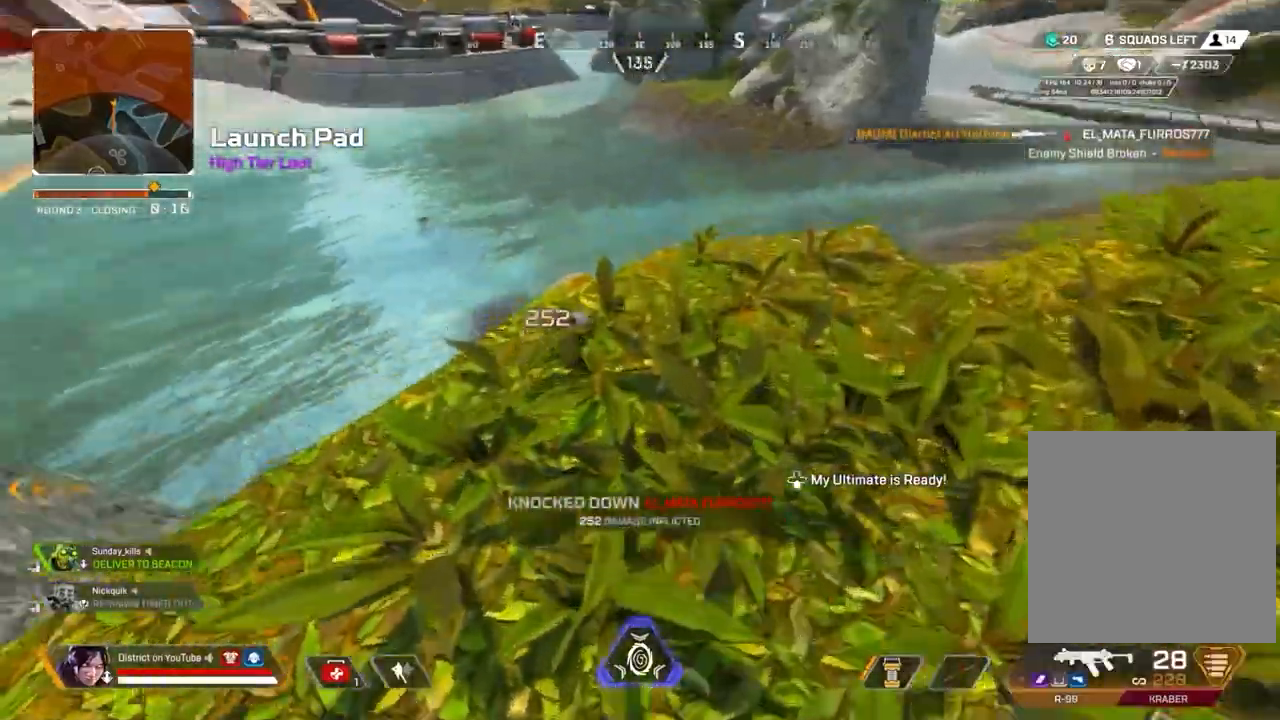
{"dt_ms": 500, "buttons": ["Y"], "left_stick": "up", "right_stick": "center", "events": [[383, "Y", "down"]]}
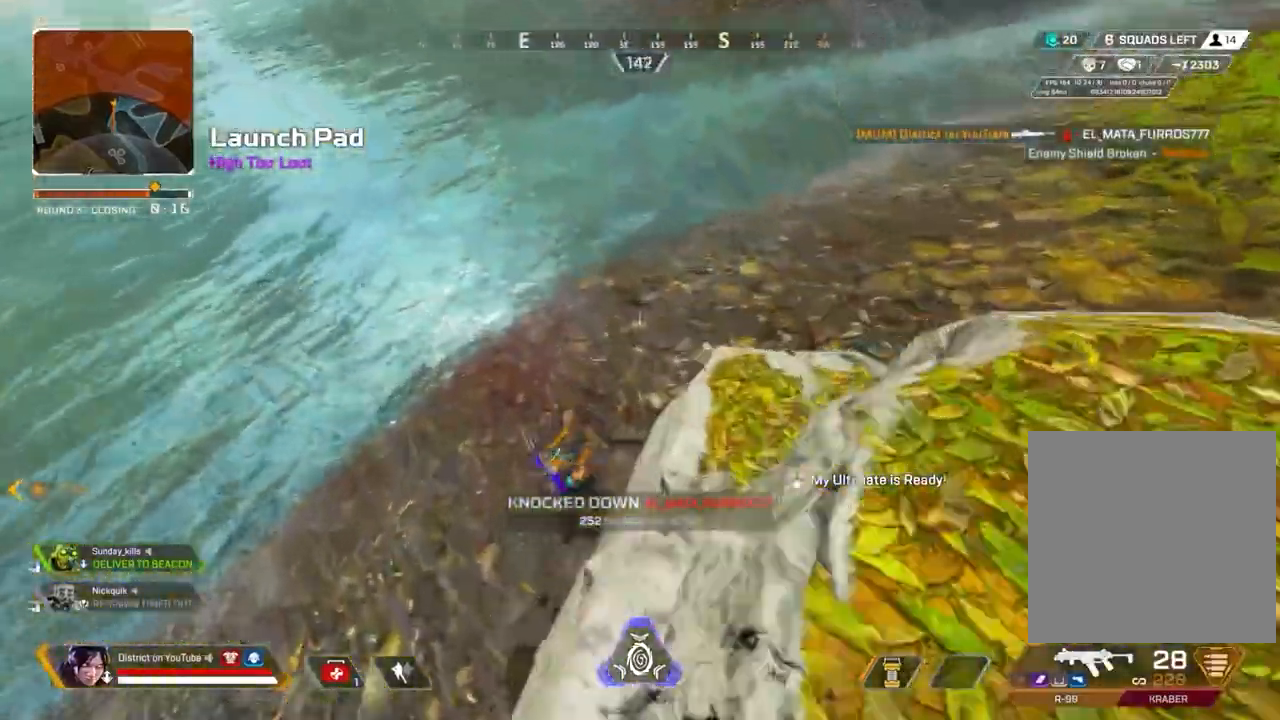
{"dt_ms": 500, "buttons": [], "left_stick": "left", "right_stick": "up-left", "events": [[33, "left_stick", "right"], [33, "right_stick", "right"], [167, "Y", "up"], [167, "right_stick", "left"], [233, "left_stick", "down-left"], [417, "left_stick", "left"], [467, "right_stick", "up-left"]]}
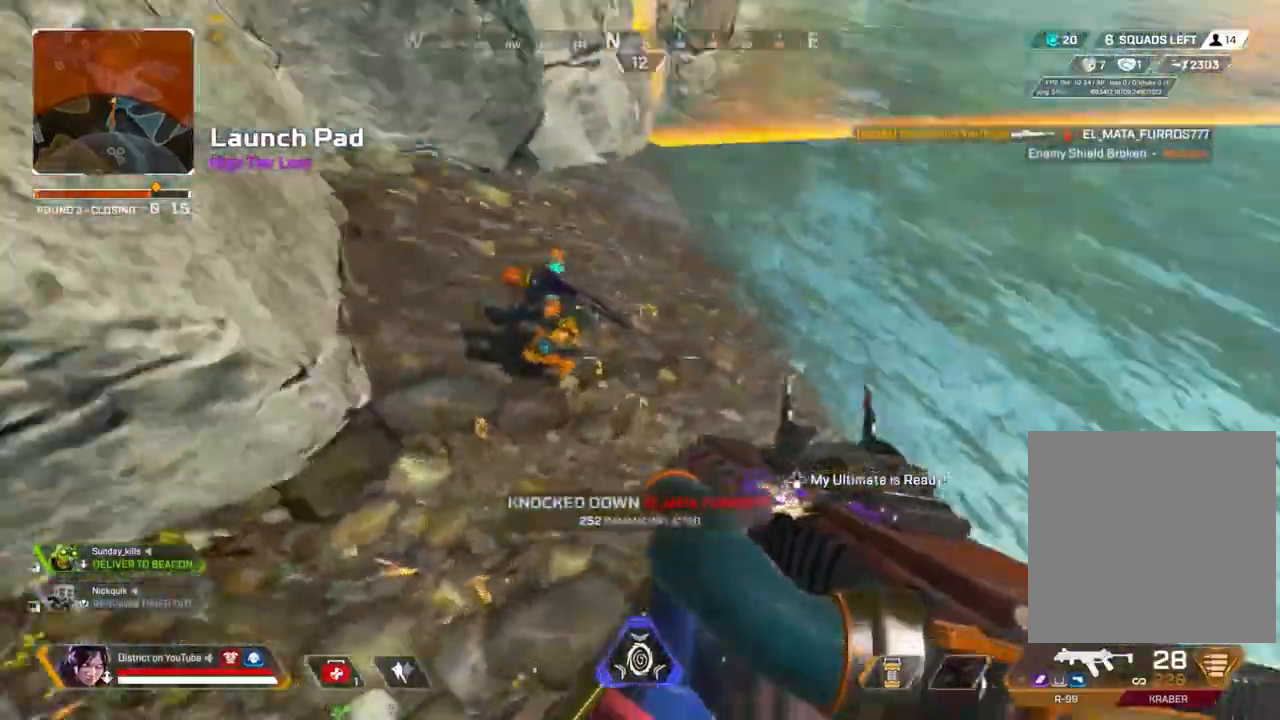
{"dt_ms": 500, "buttons": ["R2"], "left_stick": "up-right", "right_stick": "down-right", "events": [[33, "R2", "down"], [33, "left_stick", "up"], [167, "right_stick", "center"], [383, "left_stick", "up-right"], [450, "right_stick", "down-right"]]}
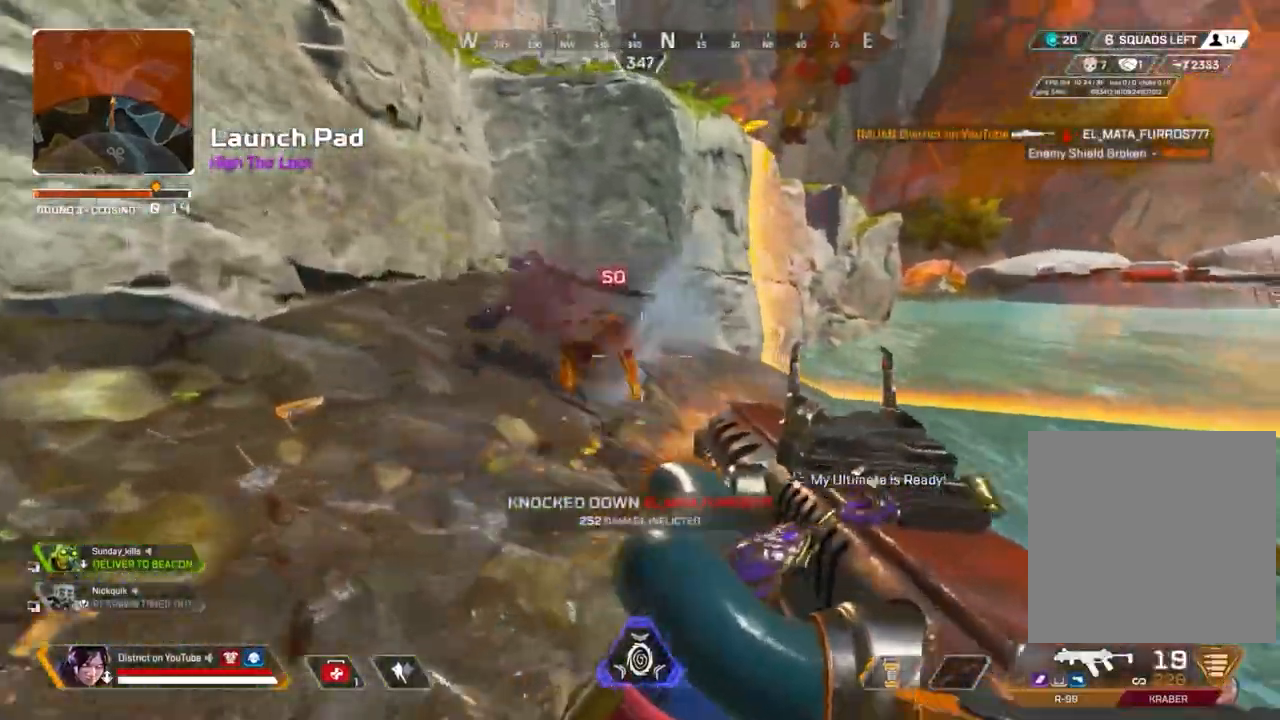
{"dt_ms": 500, "buttons": ["R2"], "left_stick": "left", "right_stick": "center", "events": [[217, "right_stick", "center"], [283, "left_stick", "up-left"], [383, "left_stick", "left"]]}
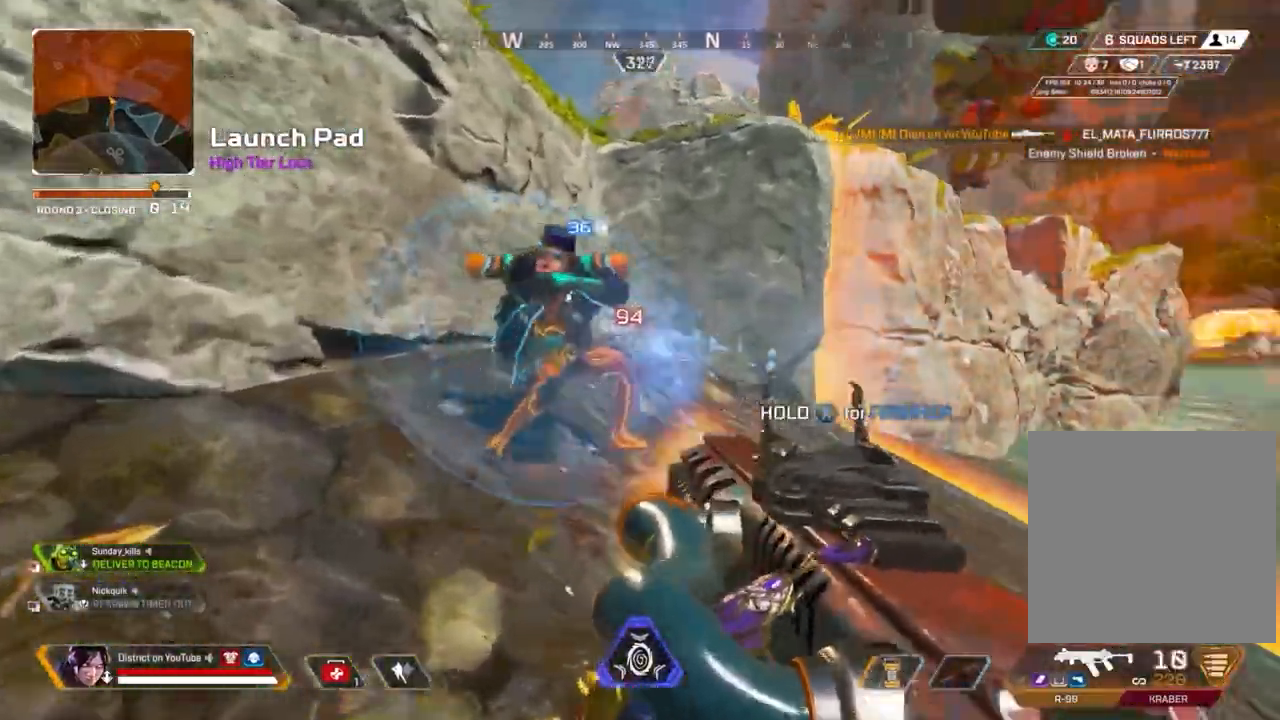
{"dt_ms": 500, "buttons": ["X", "Y", "R2"], "left_stick": "down-left", "right_stick": "center", "events": [[283, "right_stick", "down-right"], [367, "left_stick", "down-left"], [417, "X", "down"], [450, "right_stick", "center"], [467, "Y", "down"]]}
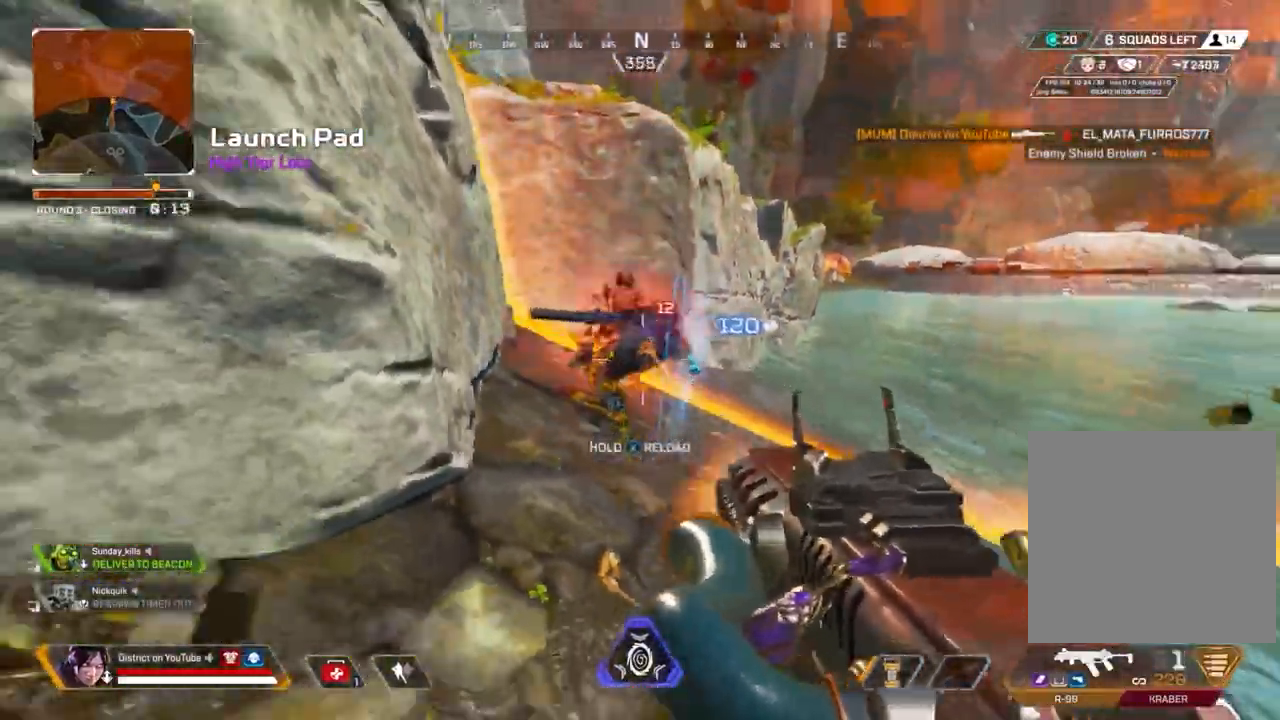
{"dt_ms": 500, "buttons": [], "left_stick": "down-right", "right_stick": "right", "events": [[250, "left_stick", "down"], [317, "R2", "up"], [317, "right_stick", "right"], [333, "Y", "up"], [383, "X", "up"], [450, "left_stick", "down-right"]]}
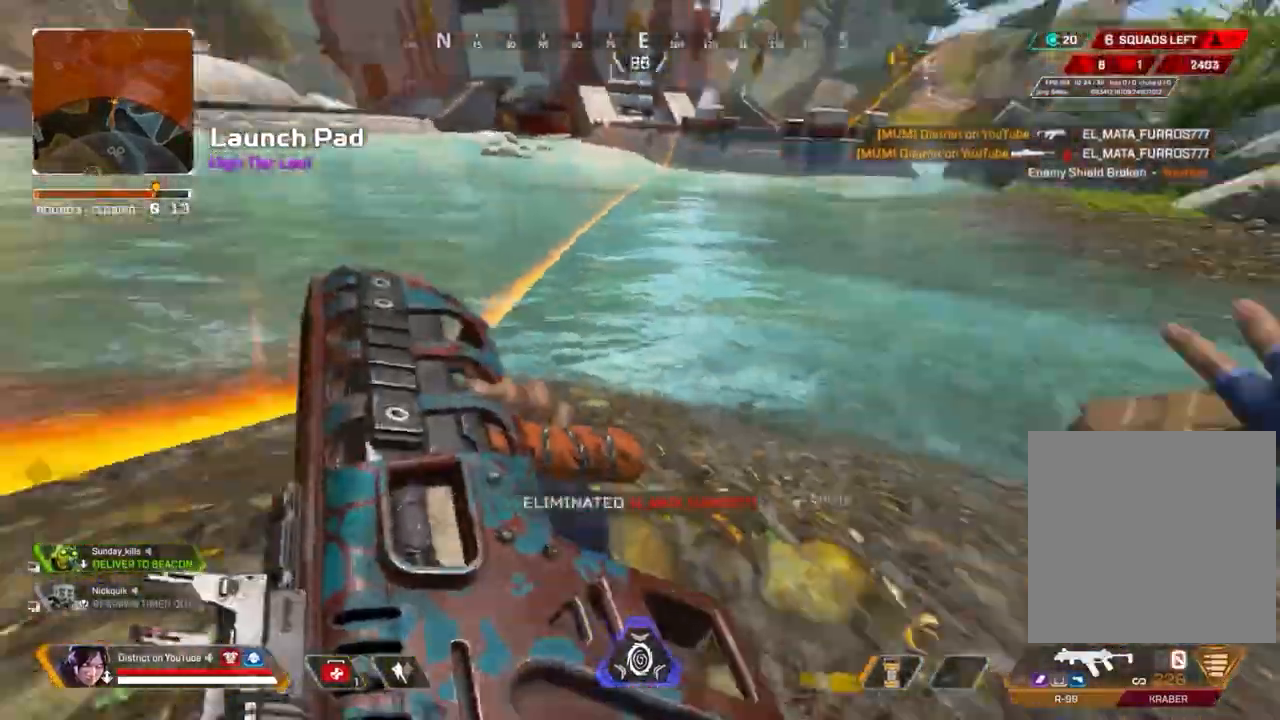
{"dt_ms": 500, "buttons": ["R3"], "left_stick": "up", "right_stick": "center", "events": [[17, "left_stick", "right"], [67, "left_stick", "up-right"], [200, "left_stick", "up"], [233, "right_stick", "center"], [450, "R3", "down"]]}
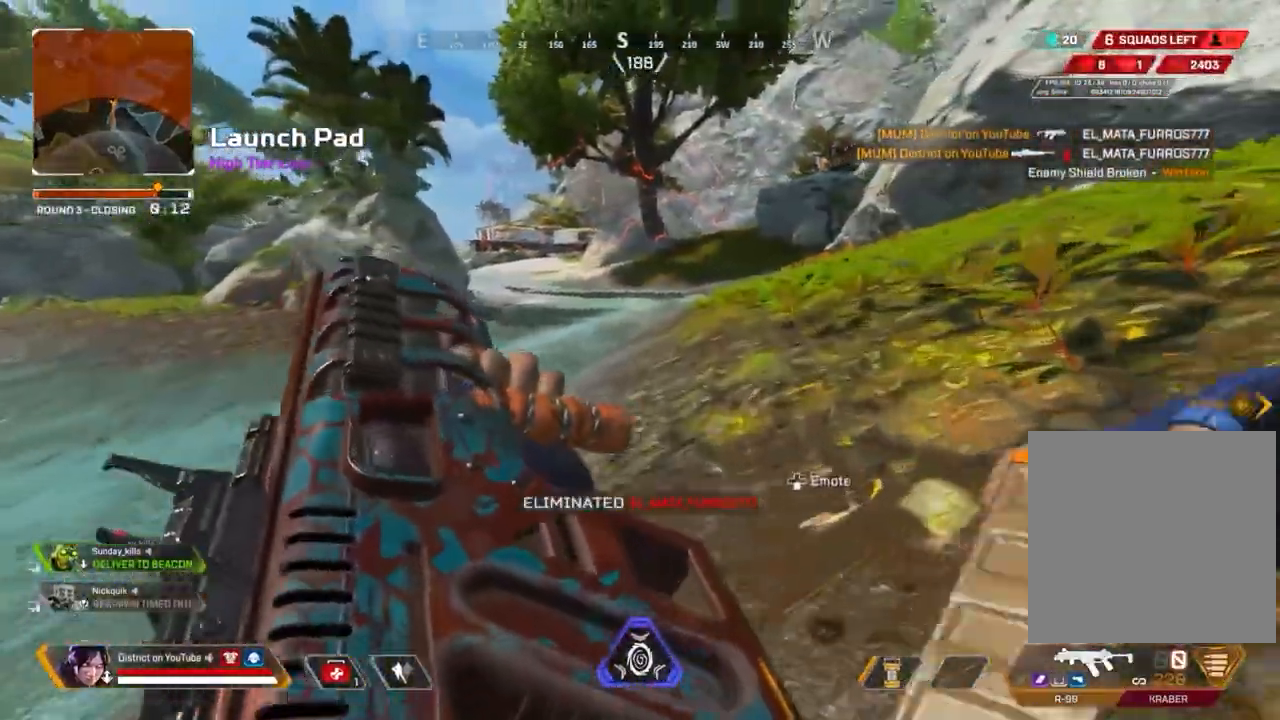
{"dt_ms": 500, "buttons": [], "left_stick": "up", "right_stick": "center", "events": [[83, "right_stick", "right"], [250, "R3", "up"], [500, "right_stick", "center"]]}
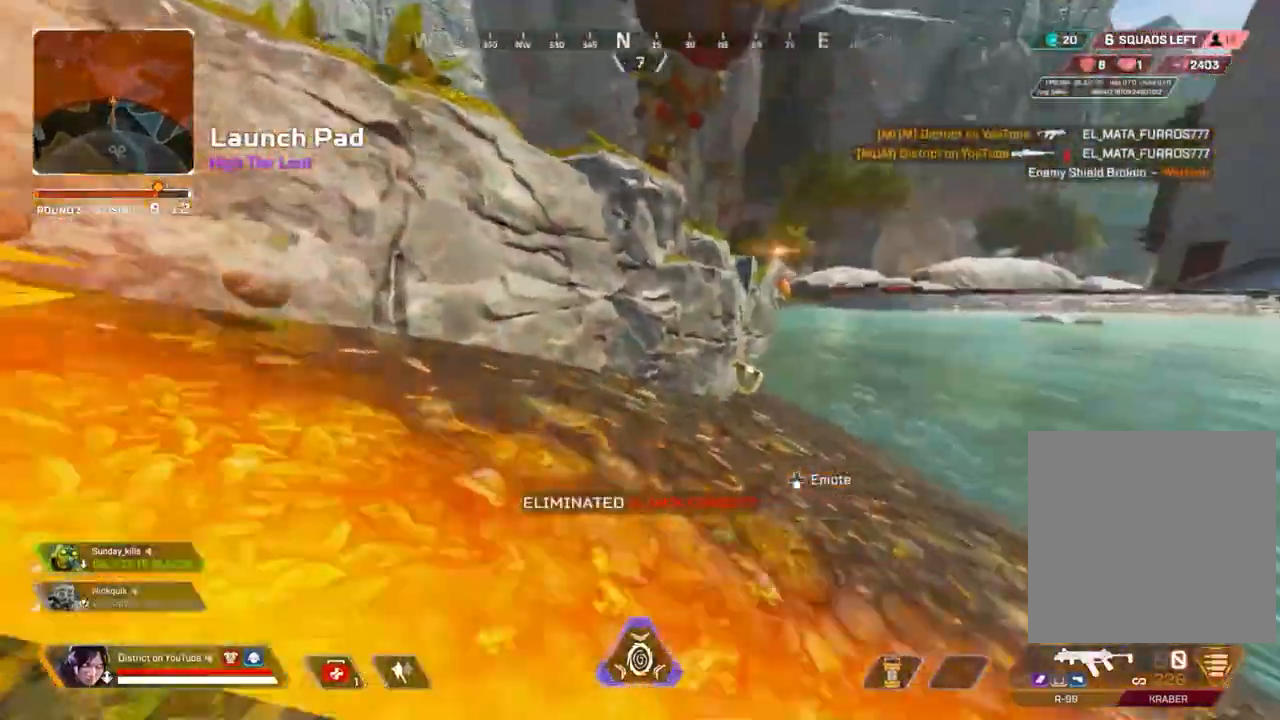
{"dt_ms": 500, "buttons": [], "left_stick": "center", "right_stick": "center", "events": [[67, "START", "down"], [150, "START", "up"], [183, "left_stick", "down-right"], [433, "left_stick", "center"]]}
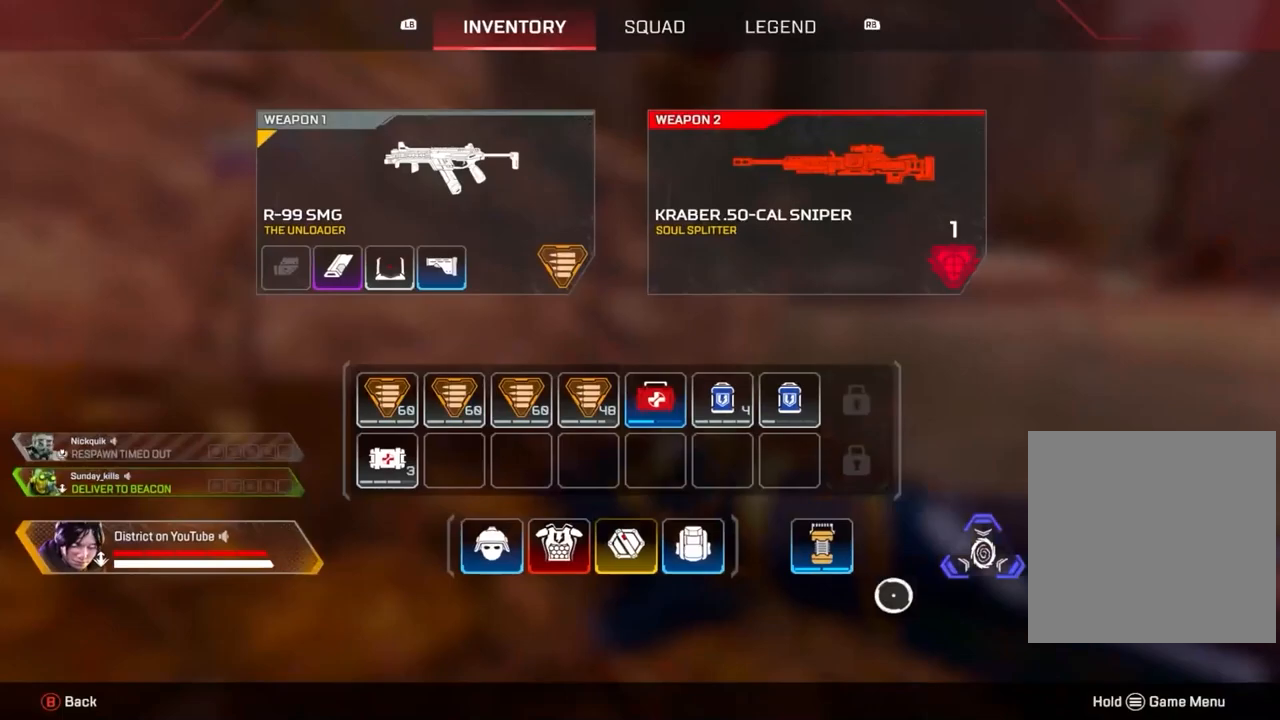
{"dt_ms": 500, "buttons": [], "left_stick": "up", "right_stick": "center", "events": [[83, "left_stick", "left"], [167, "left_stick", "center"], [183, "A", "down"], [300, "A", "up"], [317, "left_stick", "up"]]}
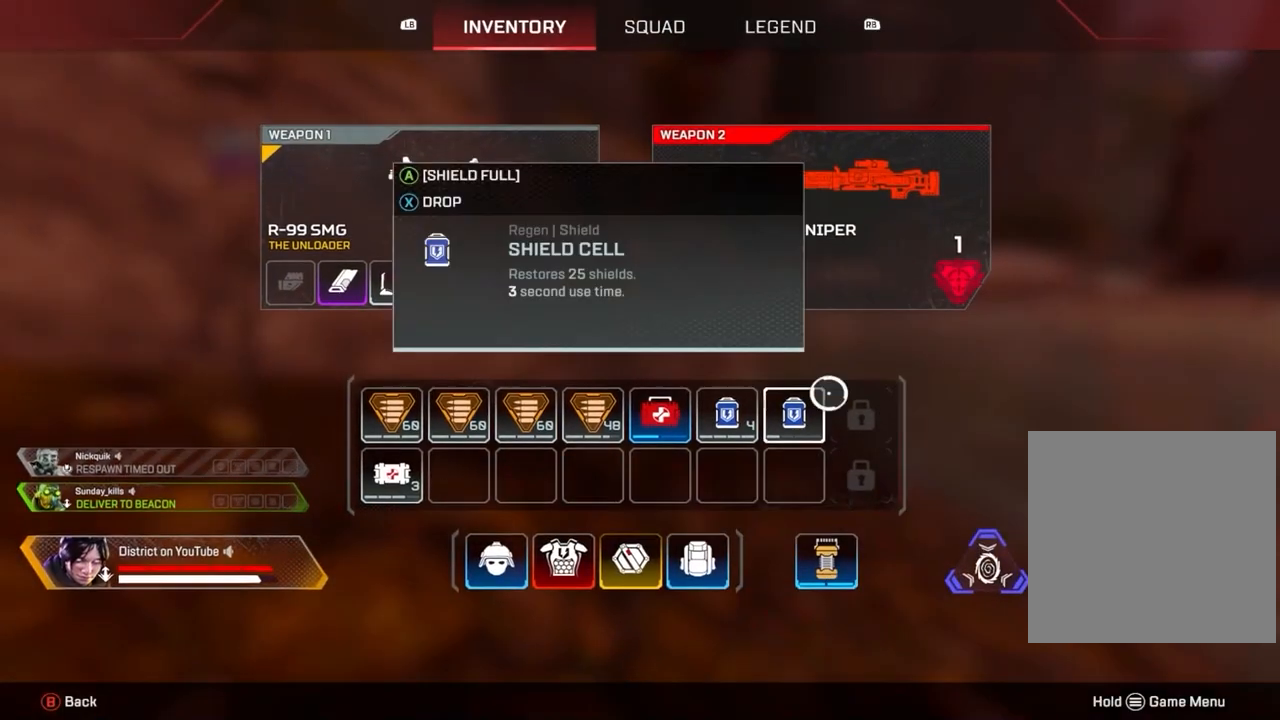
{"dt_ms": 500, "buttons": [], "left_stick": "up", "right_stick": "center", "events": [[17, "right_stick", "right"], [100, "right_stick", "center"], [350, "R2", "down"], [467, "R2", "up"]]}
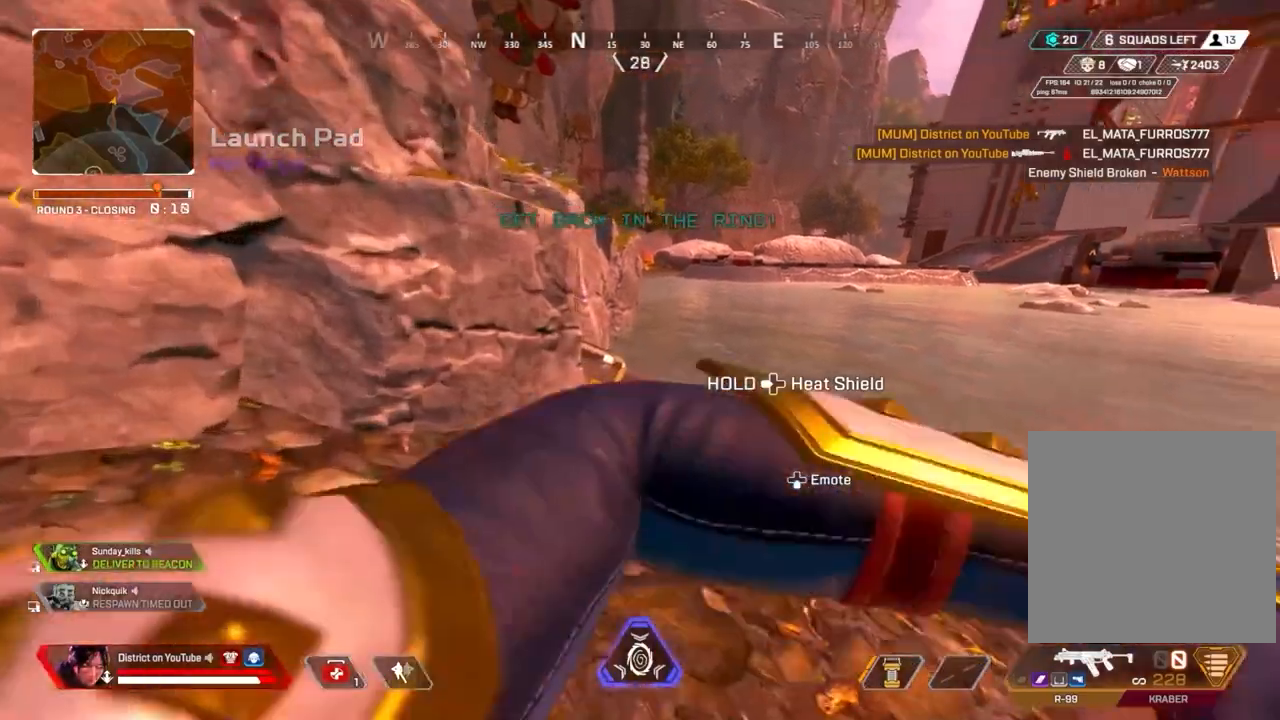
{"dt_ms": 500, "buttons": ["X"], "left_stick": "up", "right_stick": "left", "events": [[133, "Y", "down"], [417, "X", "down"], [483, "Y", "up"], [500, "right_stick", "left"]]}
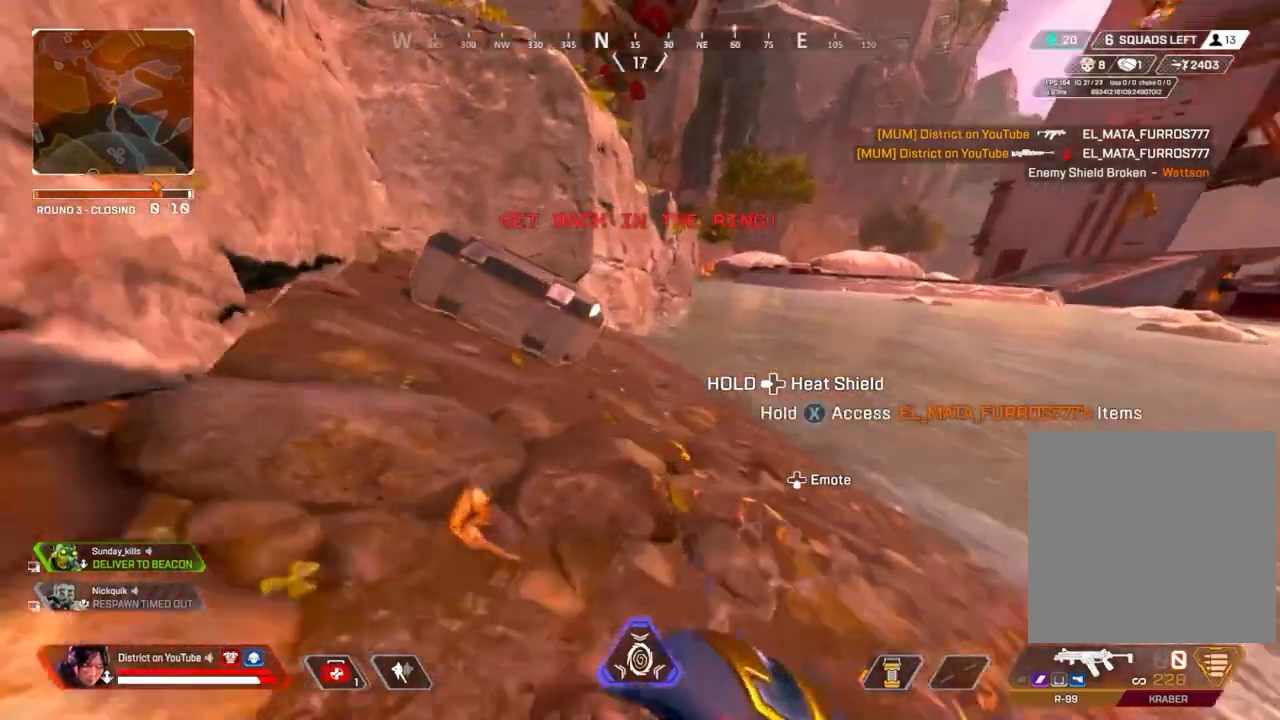
{"dt_ms": 1000, "buttons": [], "left_stick": "down", "right_stick": "down-left"}
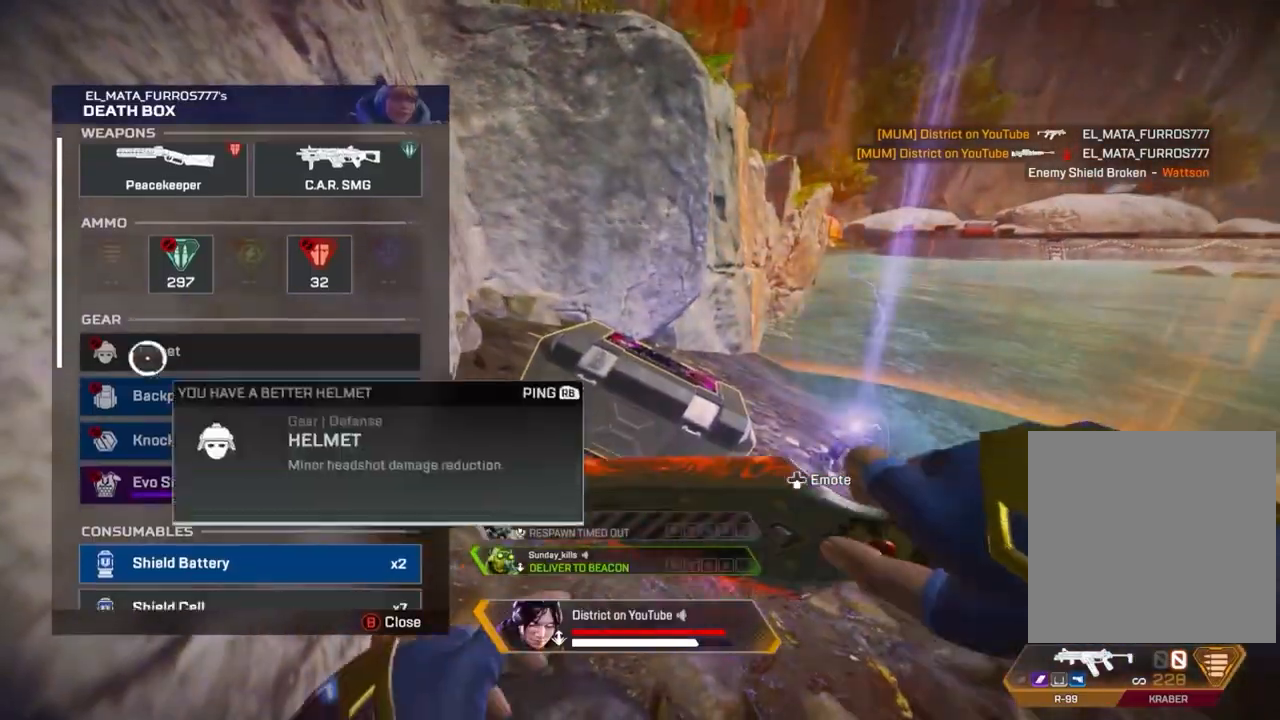
{"dt_ms": 500, "buttons": [], "left_stick": "center", "right_stick": "center", "events": [[100, "left_stick", "center"], [117, "right_stick", "center"], [267, "A", "down"], [350, "A", "up"], [417, "A", "down"], [500, "A", "up"]]}
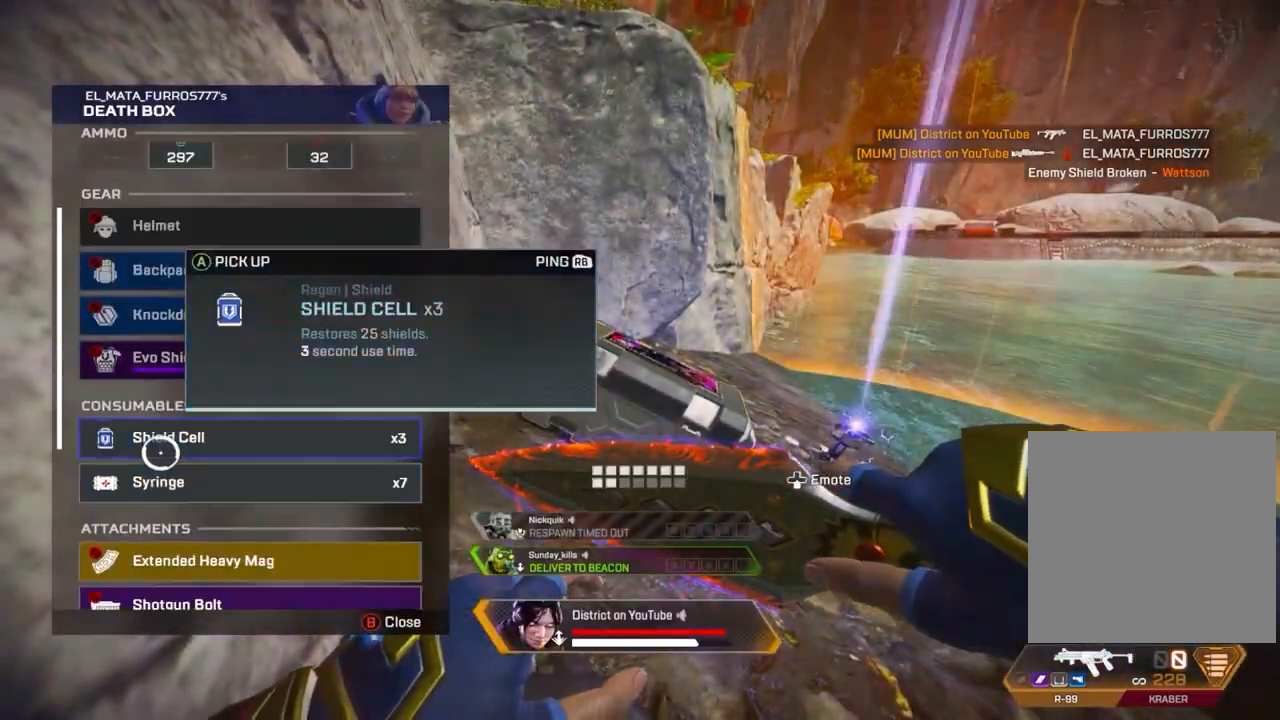
{"dt_ms": 500, "buttons": ["A"], "left_stick": "center", "right_stick": "center", "events": [[83, "A", "down"], [150, "A", "up"], [233, "A", "down"], [333, "A", "up"], [483, "A", "down"]]}
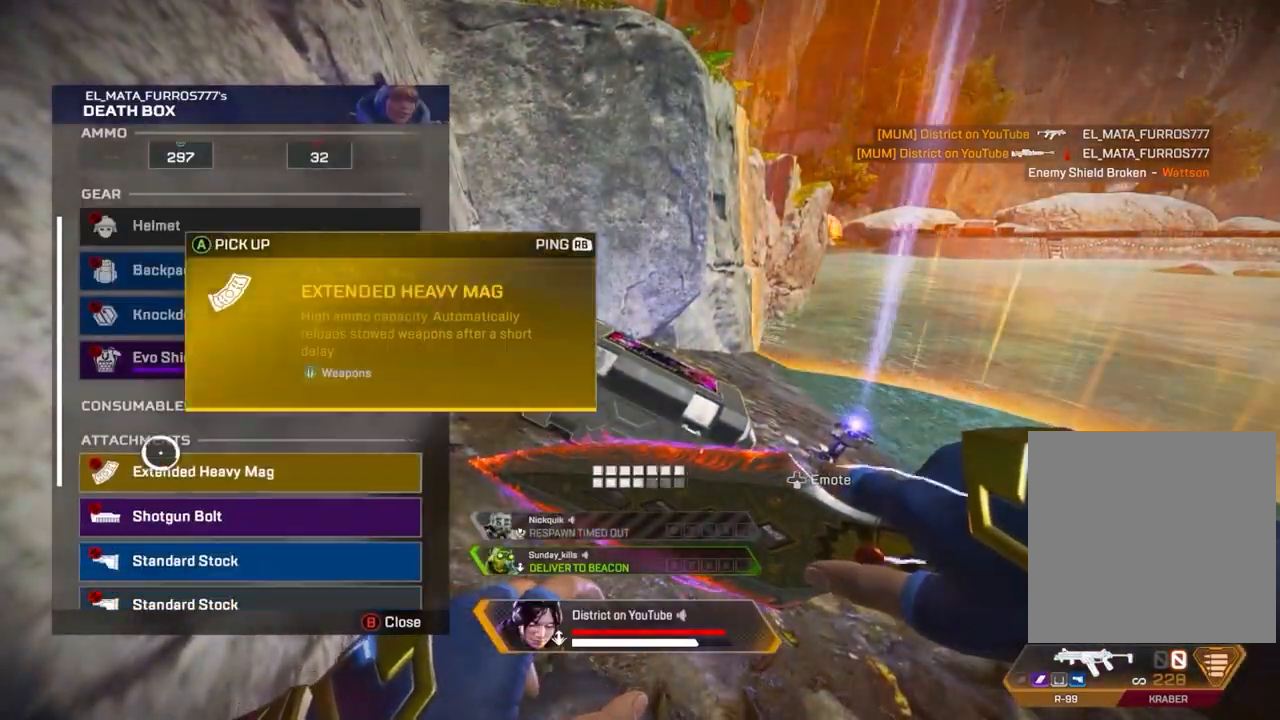
{"dt_ms": 500, "buttons": [], "left_stick": "down", "right_stick": "center", "events": [[83, "A", "up"], [100, "right_stick", "down"], [133, "left_stick", "up"], [267, "left_stick", "center"], [383, "right_stick", "center"], [467, "left_stick", "down"]]}
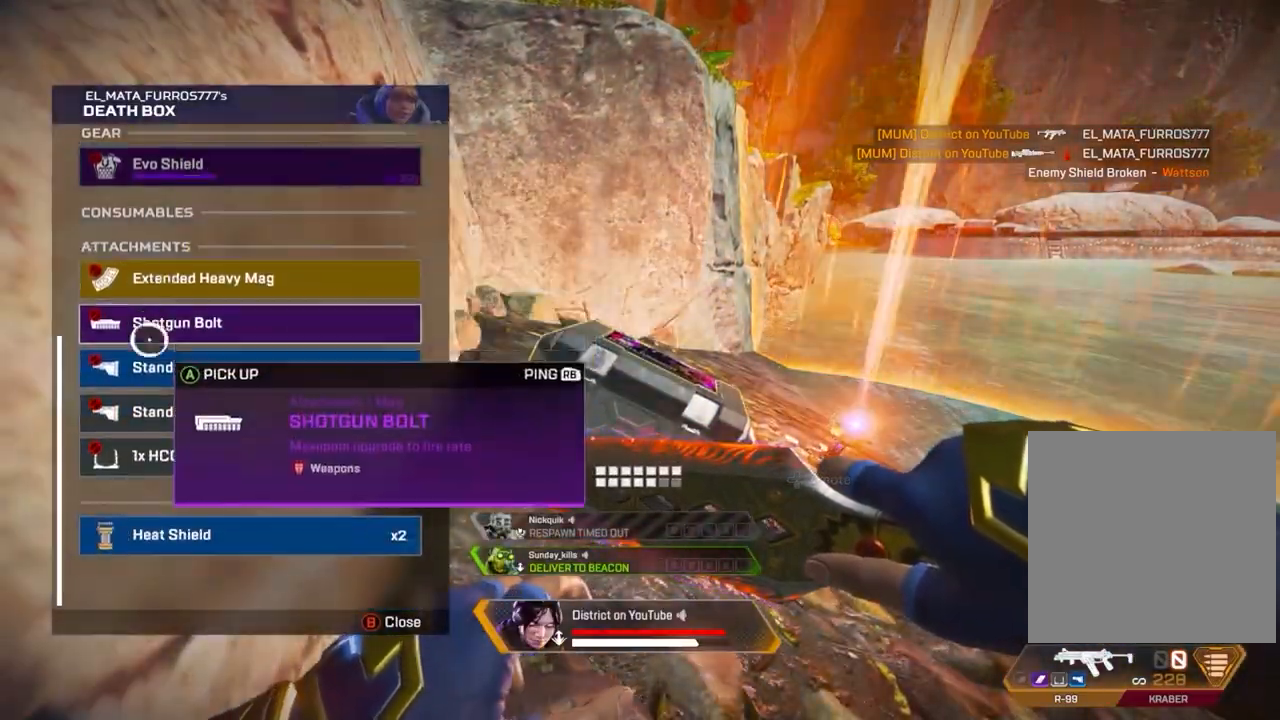
{"dt_ms": 500, "buttons": ["B"], "left_stick": "center", "right_stick": "center", "events": [[217, "left_stick", "center"], [283, "A", "down"], [417, "A", "up"], [450, "B", "down"]]}
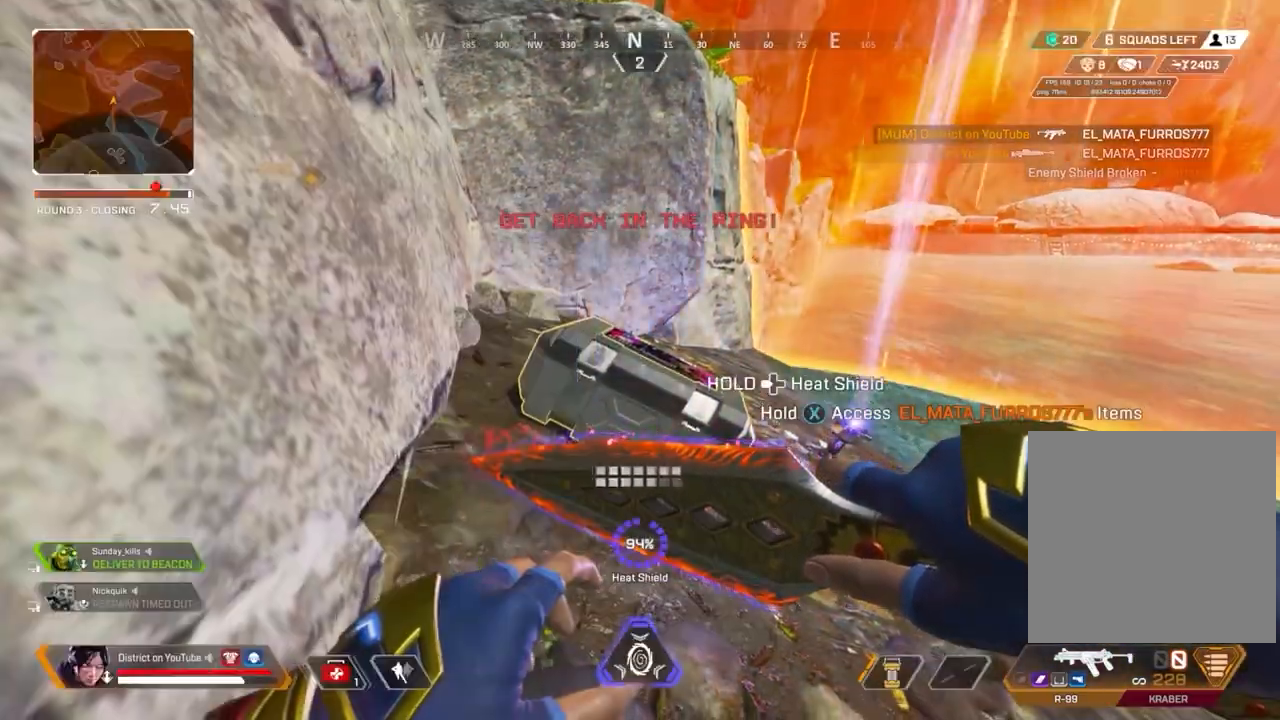
{"dt_ms": 500, "buttons": ["X"], "left_stick": "down-right", "right_stick": "center", "events": [[17, "B", "up"], [83, "left_stick", "up"], [217, "right_stick", "up-right"], [233, "R3", "down"], [233, "left_stick", "down"], [350, "R3", "up"], [350, "right_stick", "center"], [450, "left_stick", "down-right"], [500, "X", "down"]]}
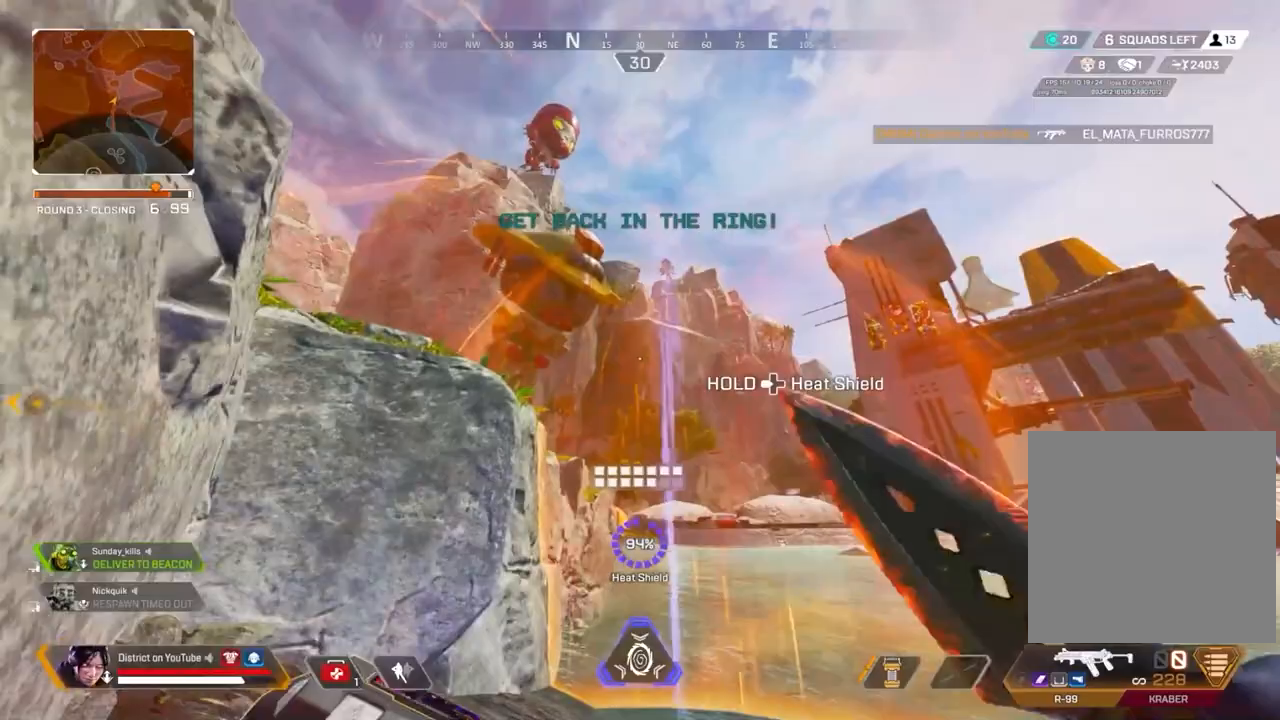
{"dt_ms": 500, "buttons": [], "left_stick": "up-right", "right_stick": "center", "events": [[50, "right_stick", "up"], [150, "right_stick", "center"], [467, "X", "up"], [483, "left_stick", "up-right"]]}
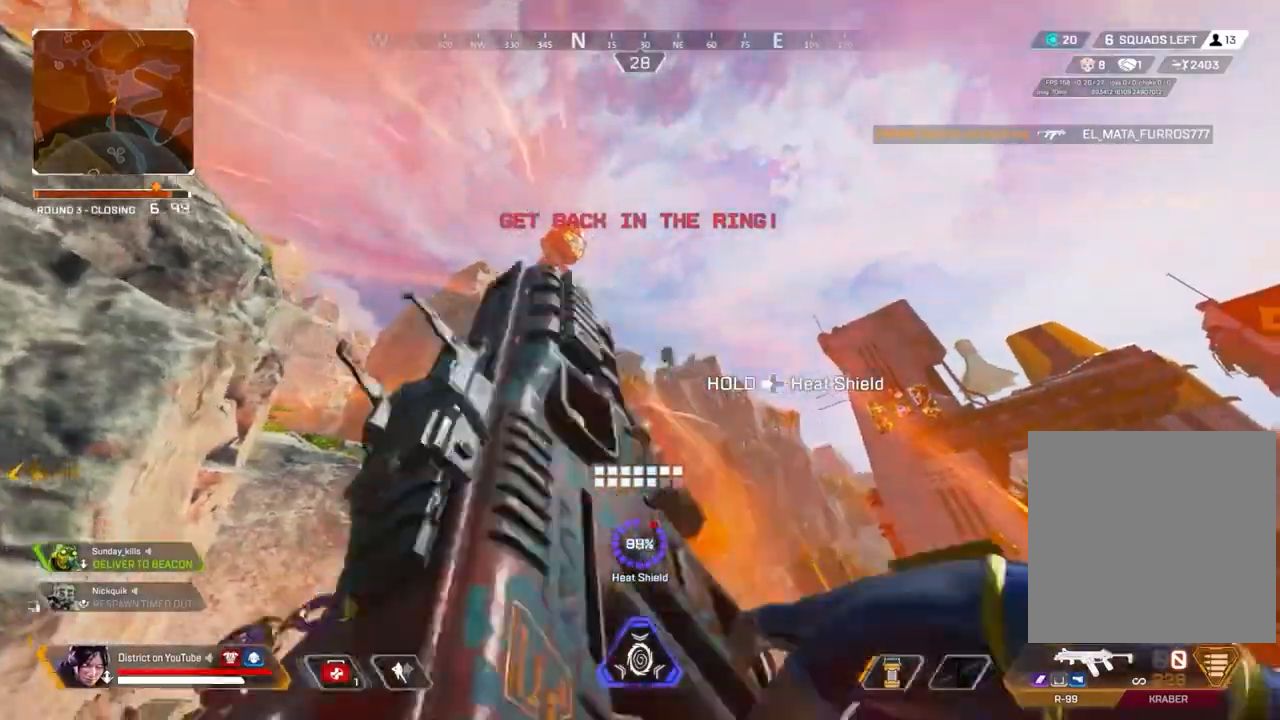
{"dt_ms": 500, "buttons": [], "left_stick": "up-right", "right_stick": "center", "events": [[117, "right_stick", "up"], [133, "left_stick", "up-left"], [250, "left_stick", "up-right"], [250, "right_stick", "center"]]}
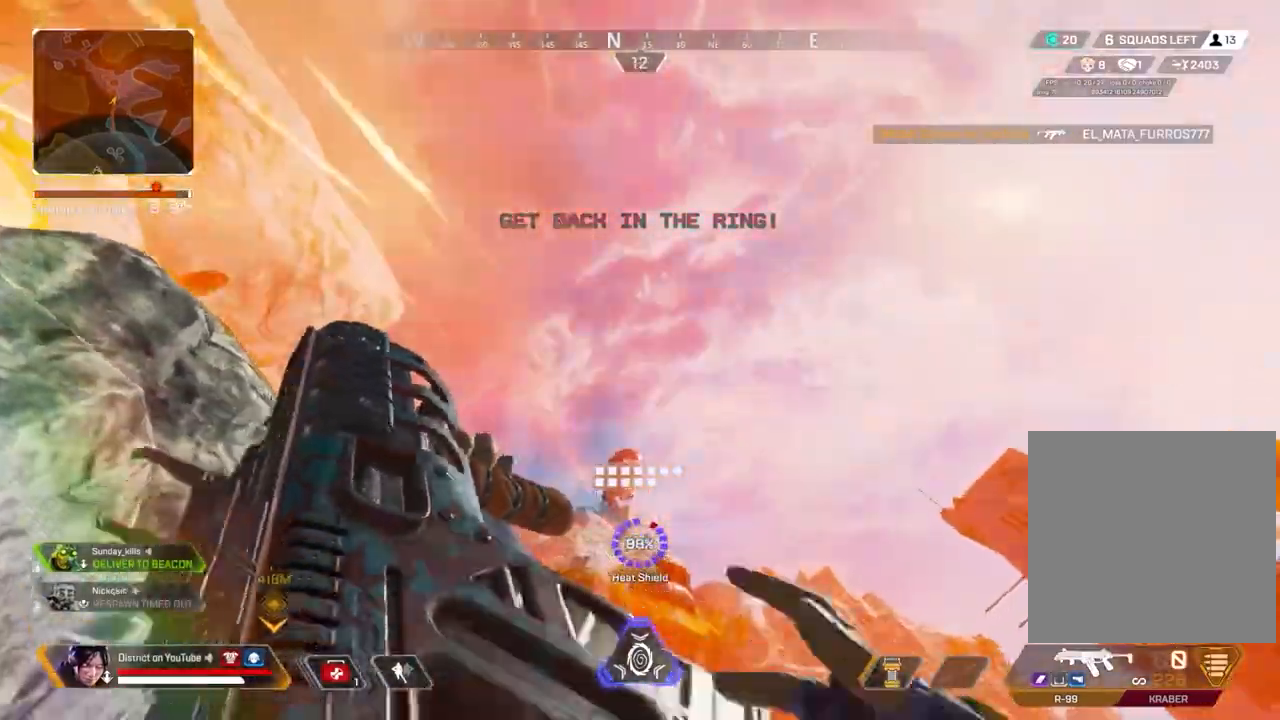
{"dt_ms": 500, "buttons": ["R3"], "left_stick": "right", "right_stick": "left", "events": [[183, "left_stick", "up-left"], [267, "left_stick", "left"], [417, "right_stick", "left"], [467, "R3", "down"], [483, "left_stick", "right"]]}
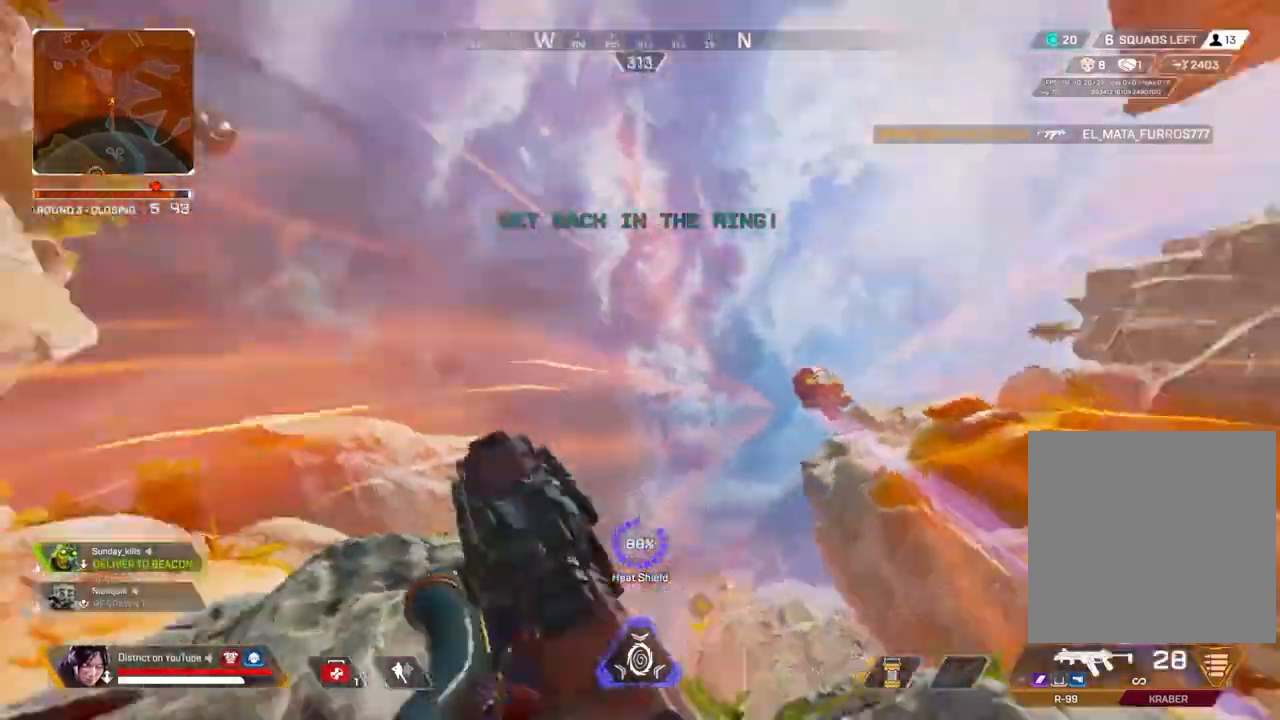
{"dt_ms": 500, "buttons": [], "left_stick": "up-left", "right_stick": "down-left", "events": [[183, "right_stick", "down-left"], [317, "R3", "up"], [317, "left_stick", "center"], [417, "left_stick", "up-left"]]}
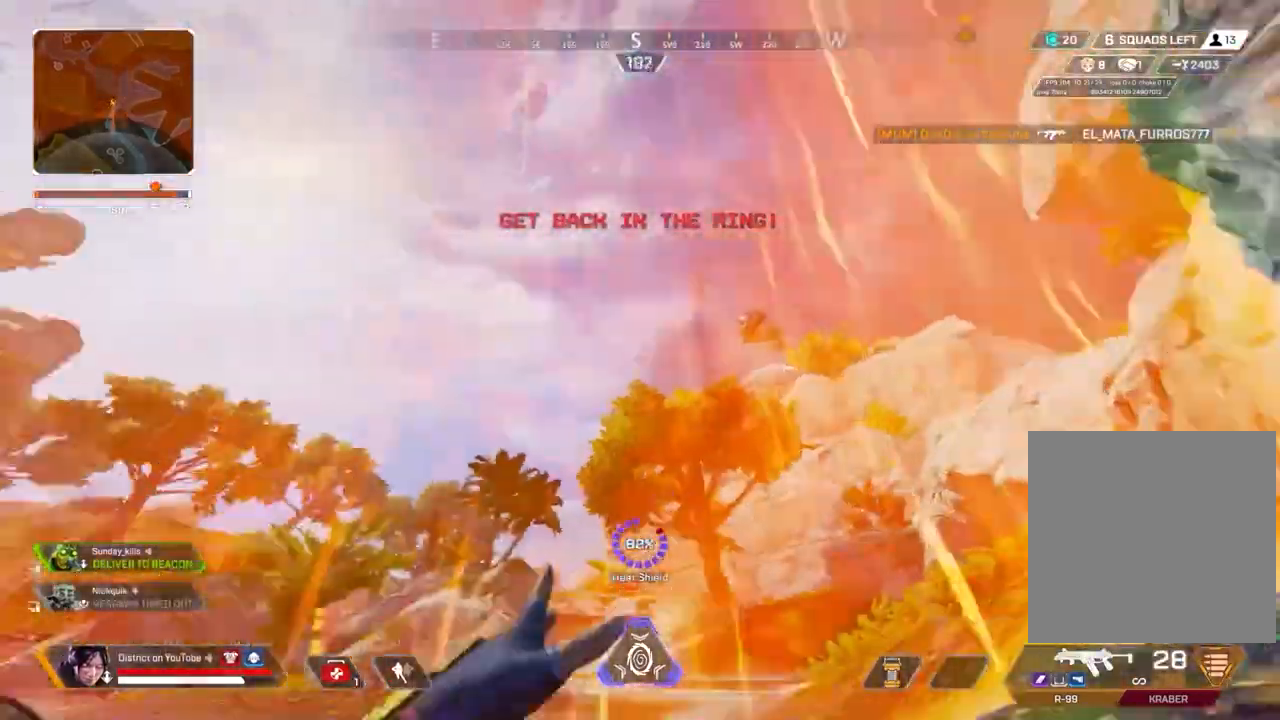
{"dt_ms": 500, "buttons": [], "left_stick": "up", "right_stick": "center", "events": [[83, "left_stick", "up-right"], [117, "right_stick", "down"], [283, "right_stick", "center"], [300, "left_stick", "up"]]}
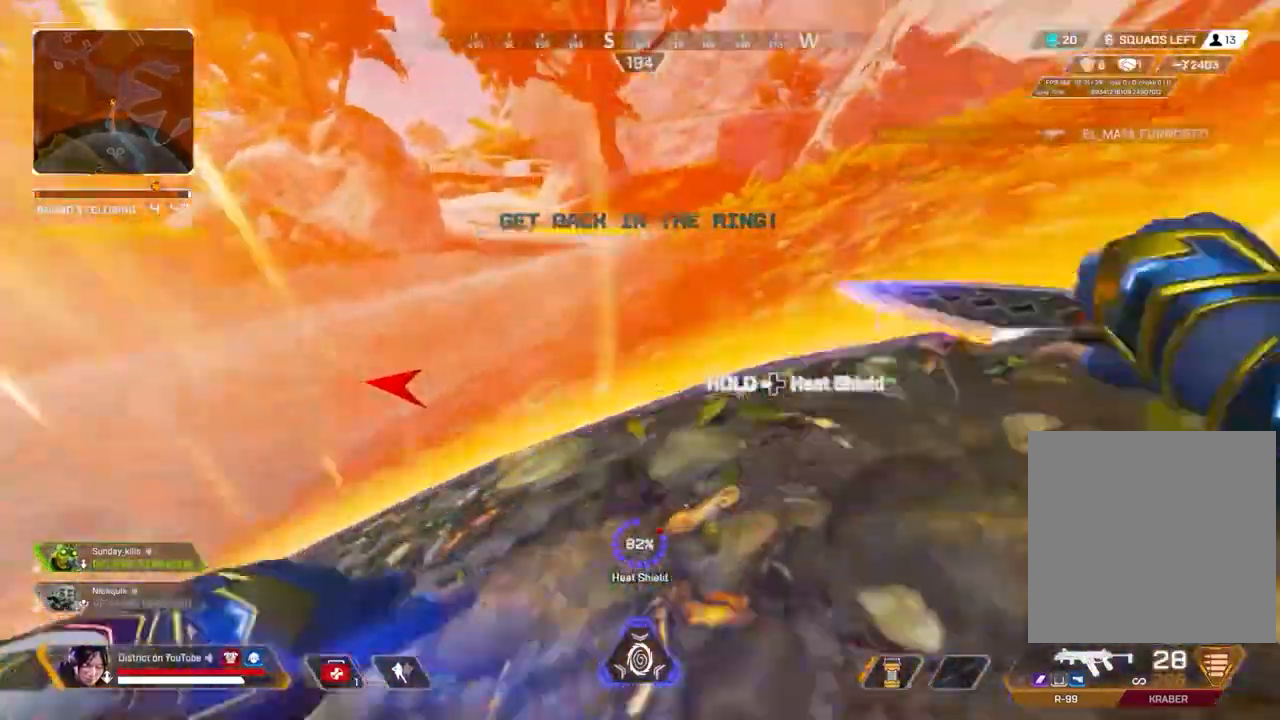
{"dt_ms": 500, "buttons": [], "left_stick": "up-left", "right_stick": "center", "events": [[17, "right_stick", "left"], [83, "left_stick", "down-right"], [233, "left_stick", "down-left"], [233, "right_stick", "center"], [283, "left_stick", "left"], [417, "left_stick", "up-left"]]}
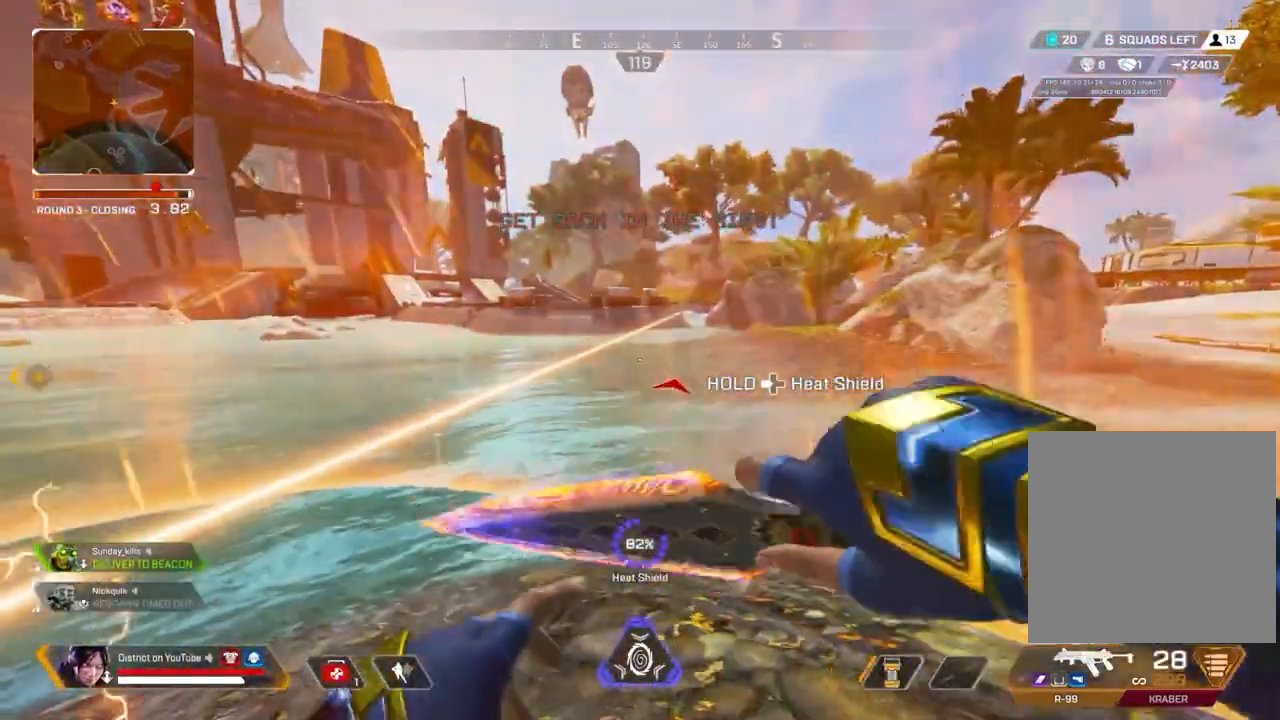
{"dt_ms": 500, "buttons": [], "left_stick": "right", "right_stick": "center", "events": [[50, "R3", "down"], [117, "R3", "up"], [150, "left_stick", "down"], [350, "left_stick", "right"]]}
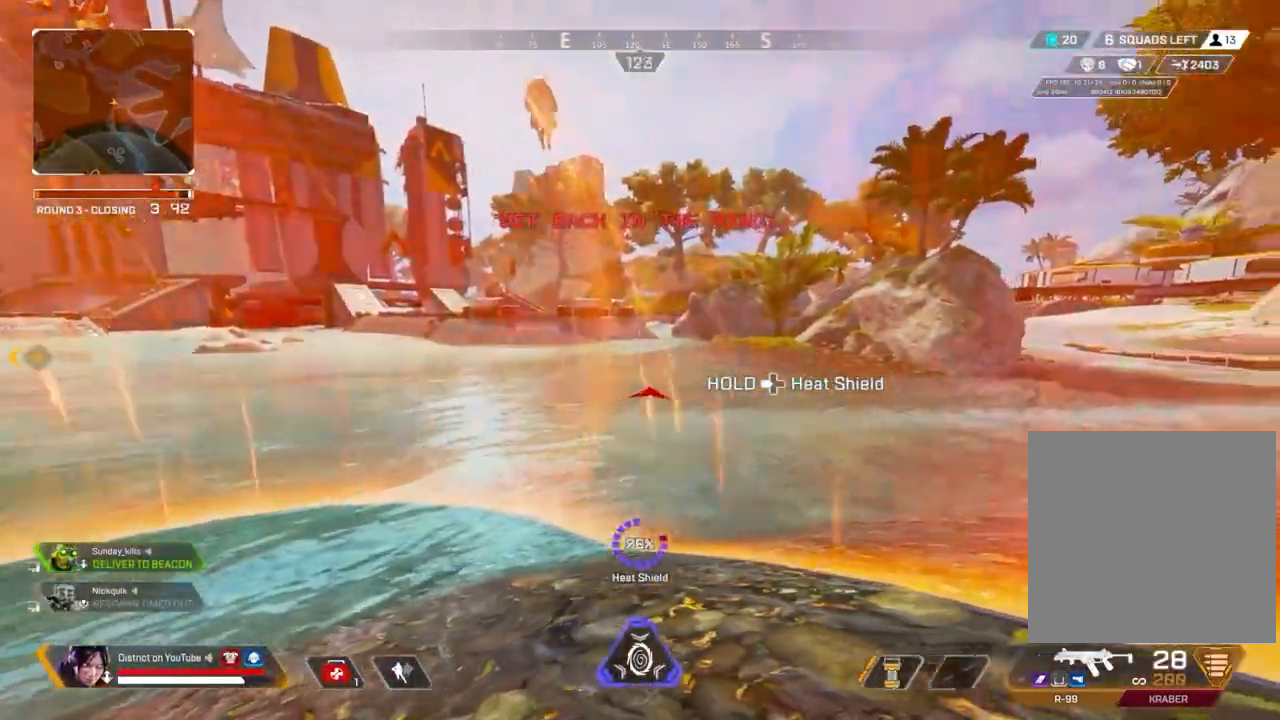
{"dt_ms": 500, "buttons": ["L2"], "left_stick": "left", "right_stick": "center", "events": [[183, "Y", "down"], [217, "left_stick", "left"], [383, "L2", "down"], [450, "Y", "up"]]}
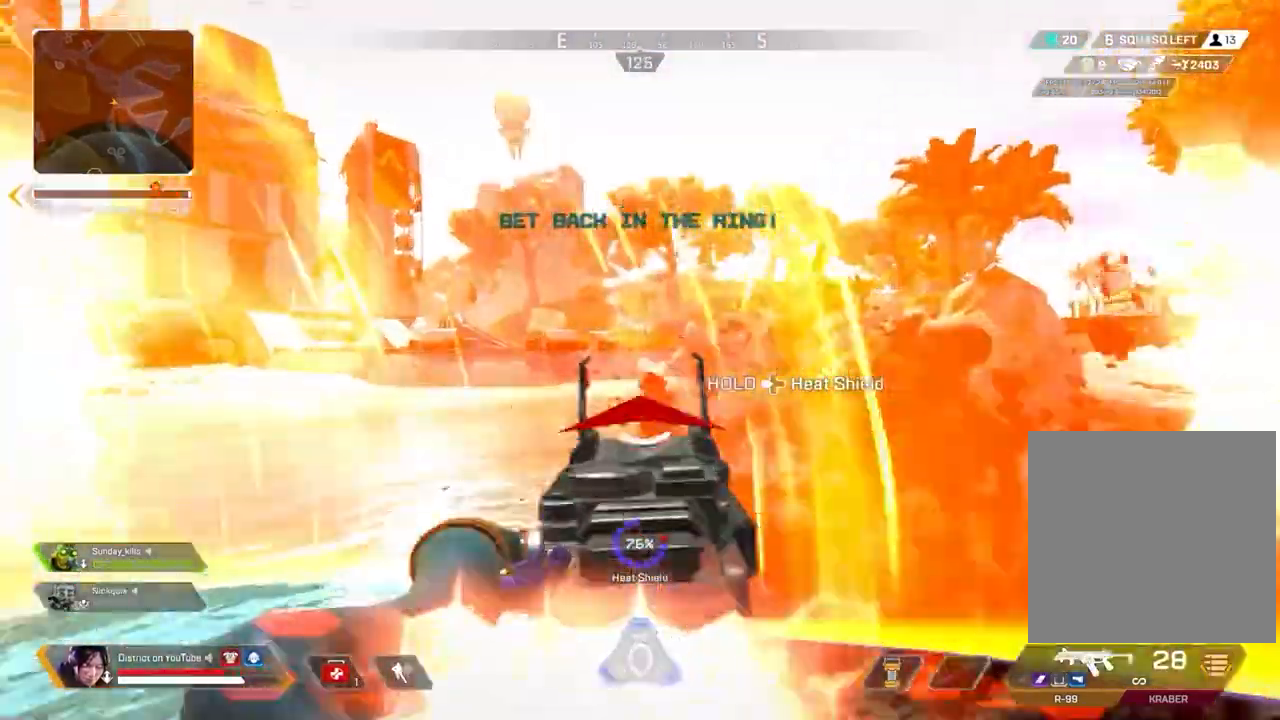
{"dt_ms": 500, "buttons": ["L2", "R2"], "left_stick": "right", "right_stick": "center", "events": [[17, "left_stick", "up"], [83, "left_stick", "right"], [133, "R2", "down"]]}
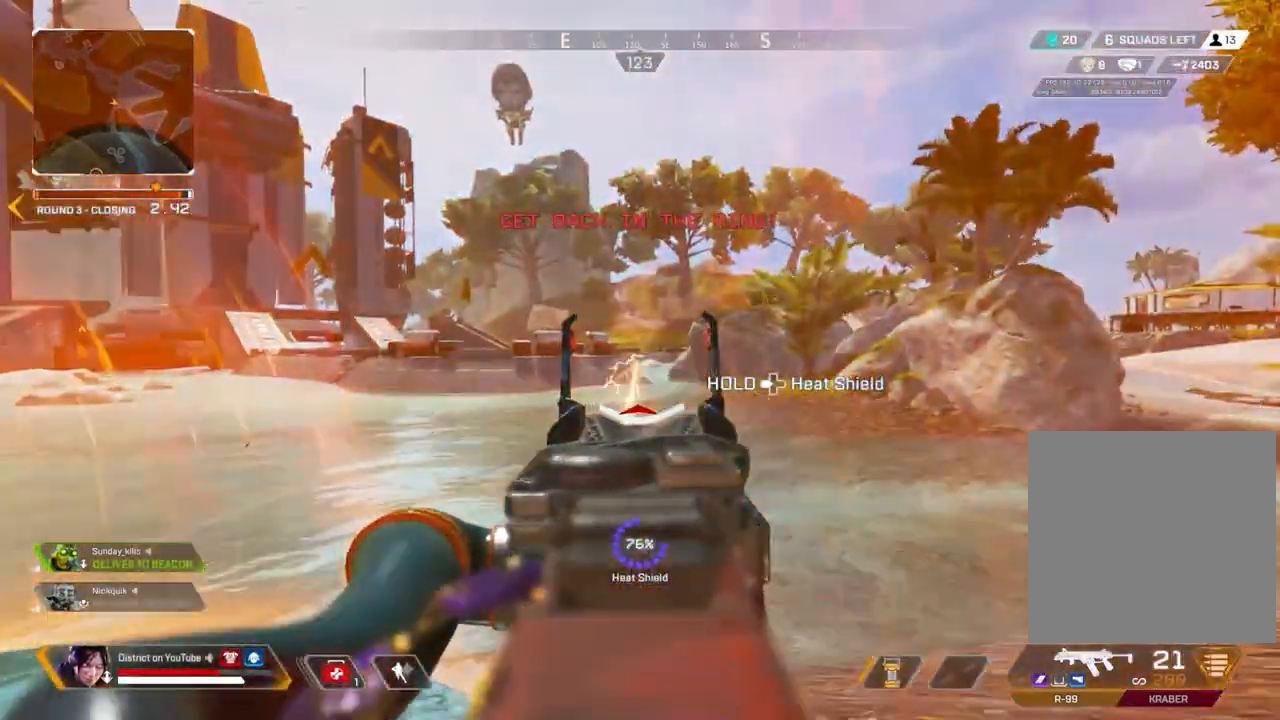
{"dt_ms": 500, "buttons": ["L2", "R2"], "left_stick": "left", "right_stick": "center", "events": [[50, "left_stick", "up"], [100, "left_stick", "left"]]}
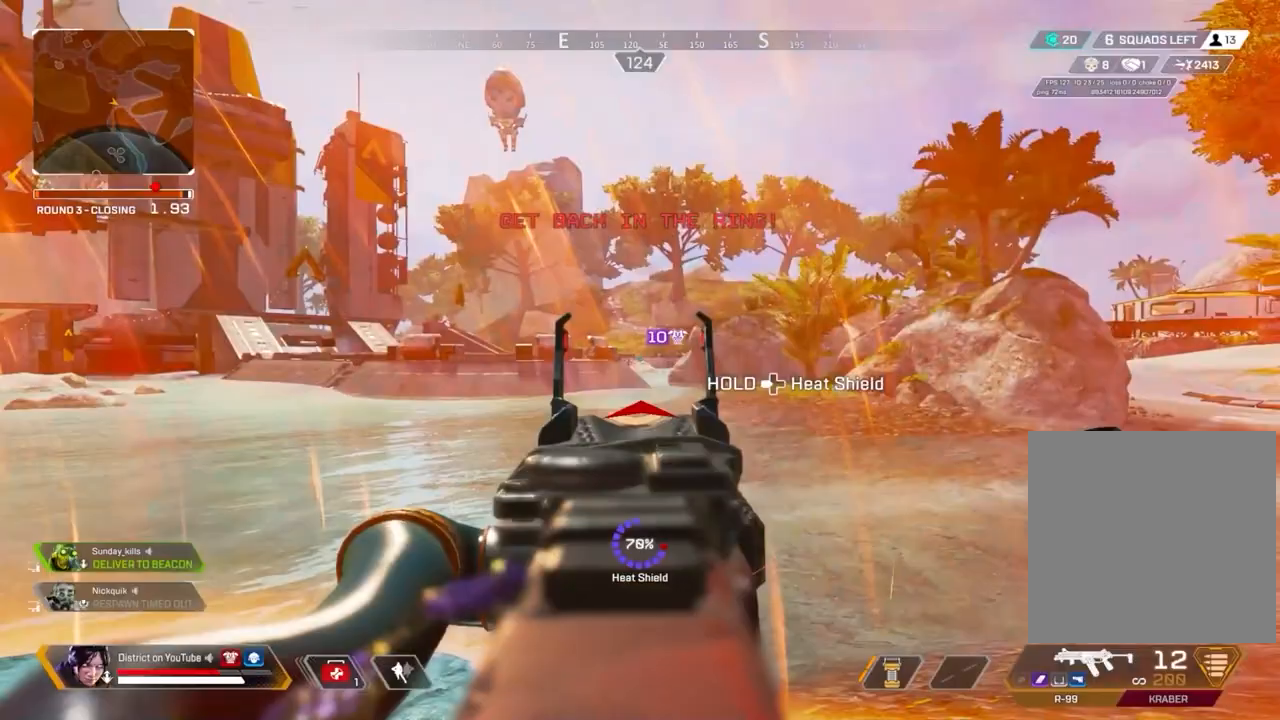
{"dt_ms": 500, "buttons": ["A", "X", "L2", "L3"], "left_stick": "right", "right_stick": "center", "events": [[167, "X", "down"], [267, "L3", "down"], [317, "left_stick", "up"], [333, "A", "down"], [433, "R2", "up"], [450, "left_stick", "right"]]}